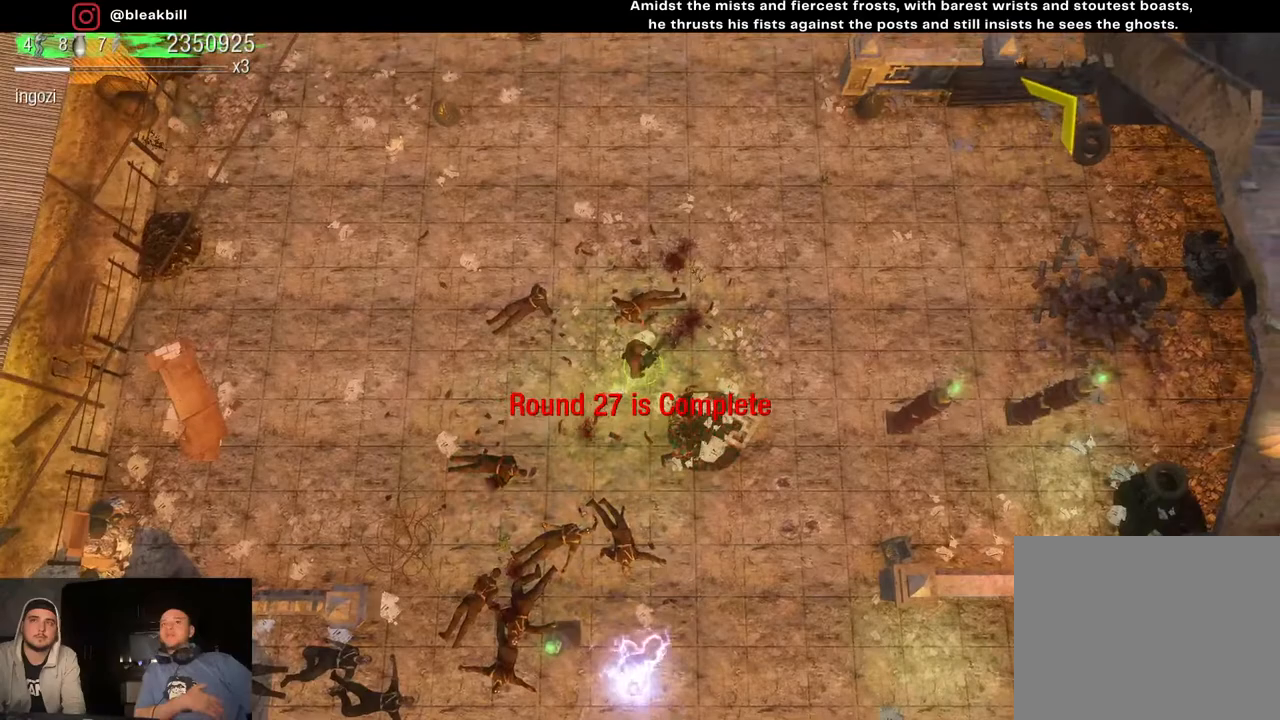
Gameplay with a controller (PlayStation layout); each line is a JSON object with the inputs held at the frame after it. "events" lists button and stick changes between this image and that frame as [ms after this image, input, new state], when the widget could be followed in between.
{"buttons": [], "left_stick": "up-right", "right_stick": "center", "events": []}
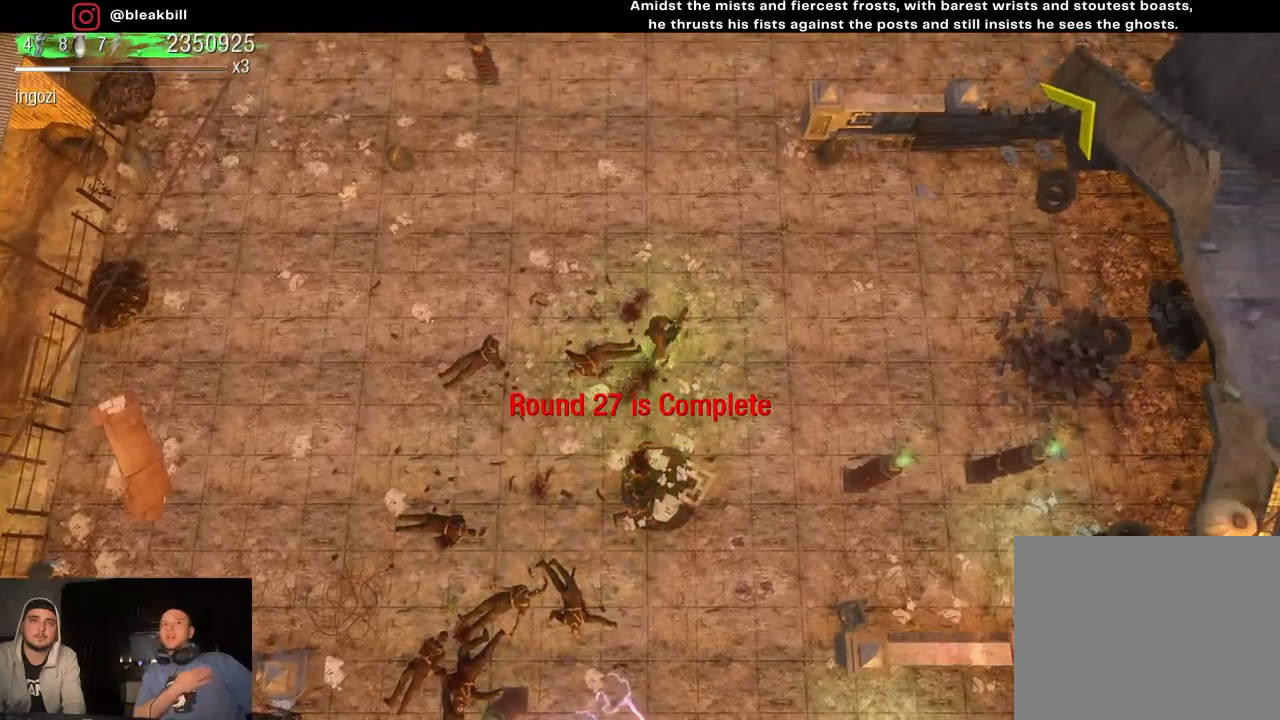
{"buttons": [], "left_stick": "up", "right_stick": "center", "events": [[250, "left_stick", "up"]]}
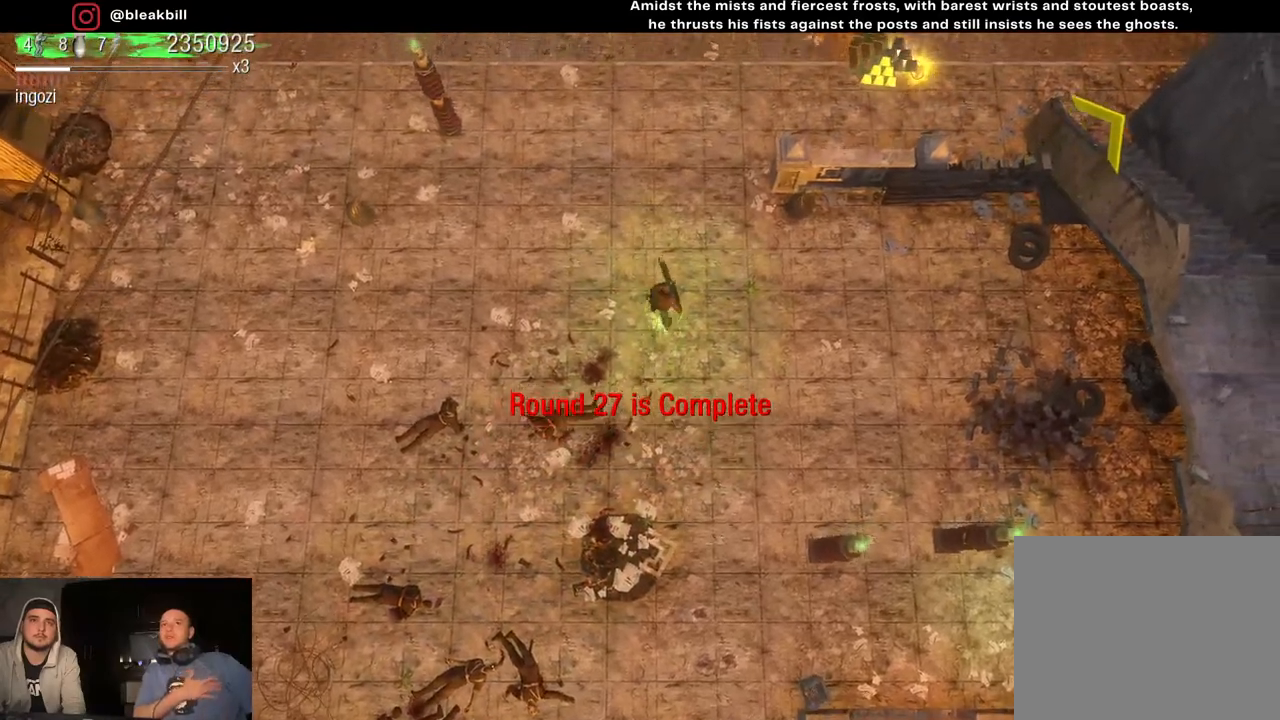
{"buttons": [], "left_stick": "up-right", "right_stick": "center", "events": [[367, "left_stick", "up-right"]]}
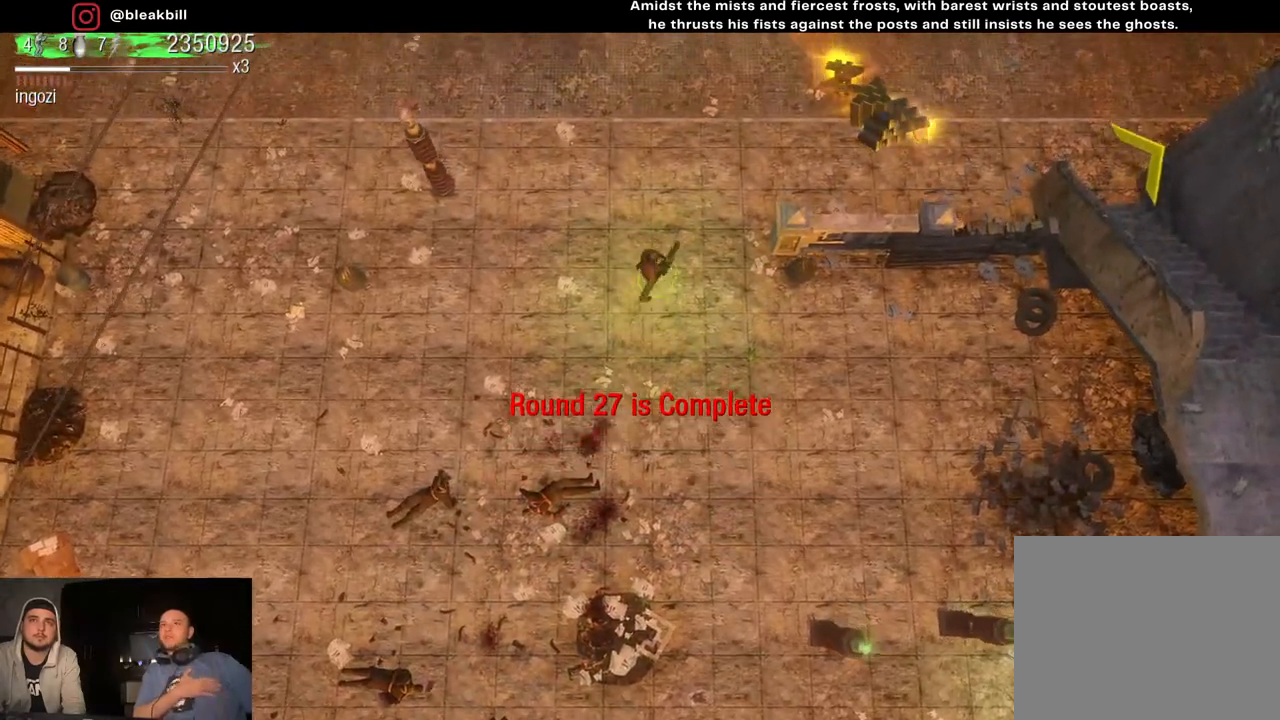
{"buttons": [], "left_stick": "right", "right_stick": "center", "events": [[383, "left_stick", "right"]]}
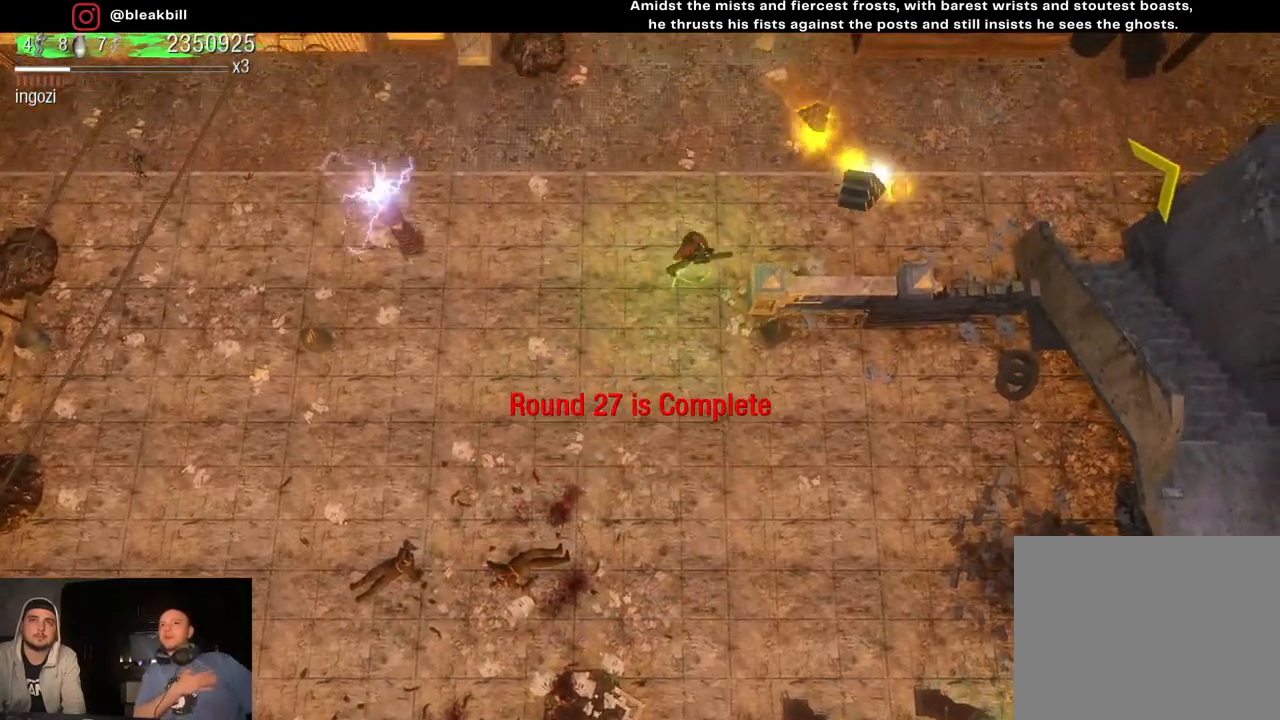
{"buttons": [], "left_stick": "up-right", "right_stick": "center", "events": [[417, "left_stick", "up-right"]]}
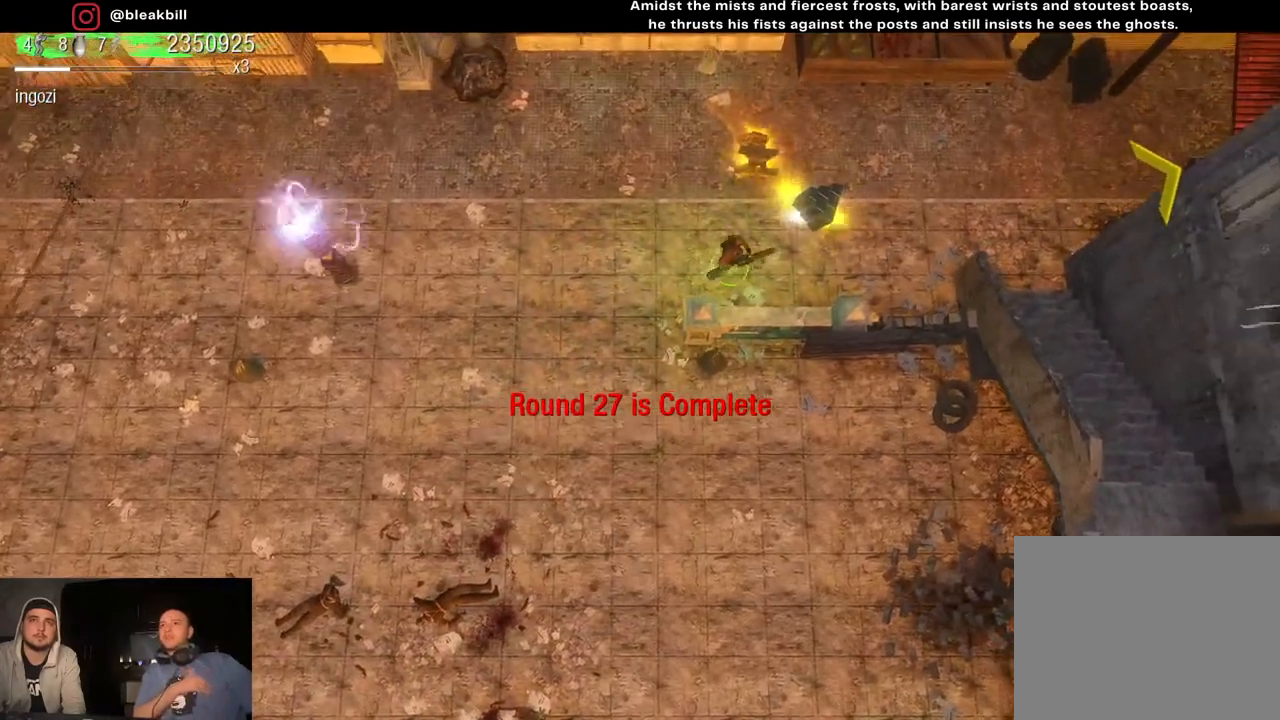
{"buttons": [], "left_stick": "up", "right_stick": "center", "events": [[350, "left_stick", "up"]]}
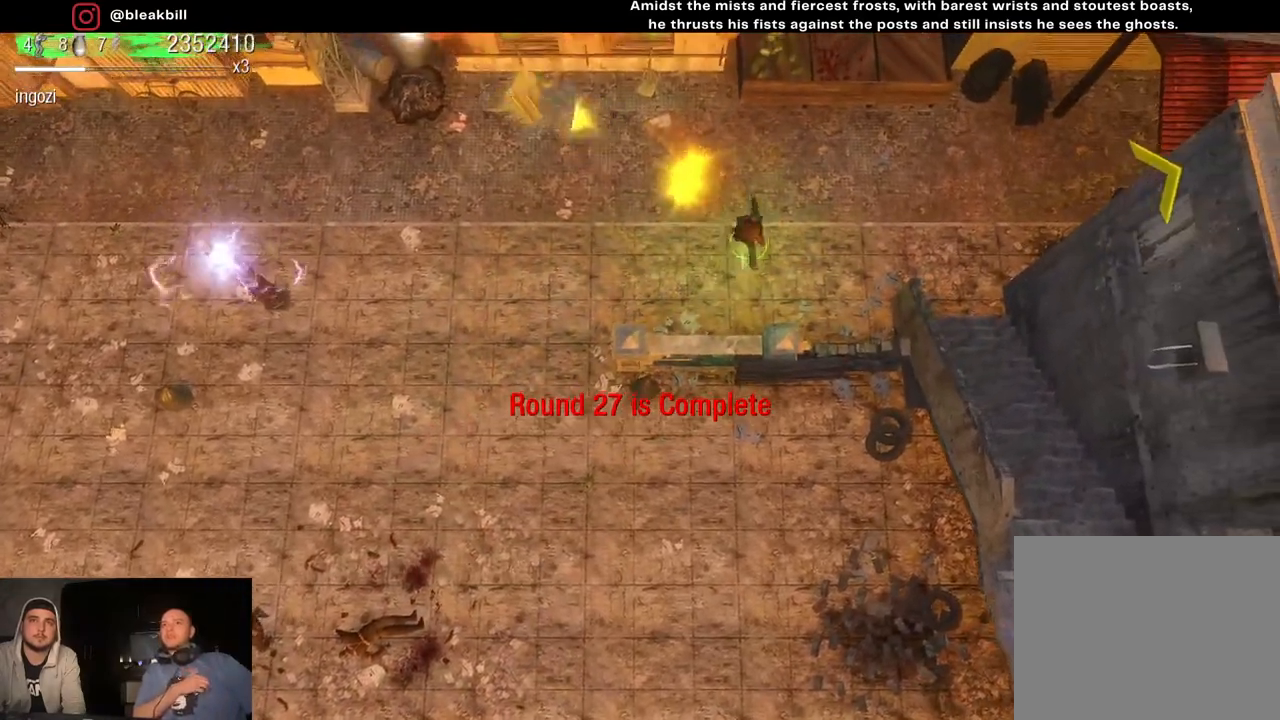
{"buttons": [], "left_stick": "down-left", "right_stick": "center", "events": [[67, "left_stick", "up-left"], [267, "left_stick", "up-right"], [333, "left_stick", "down-right"], [467, "left_stick", "down-left"]]}
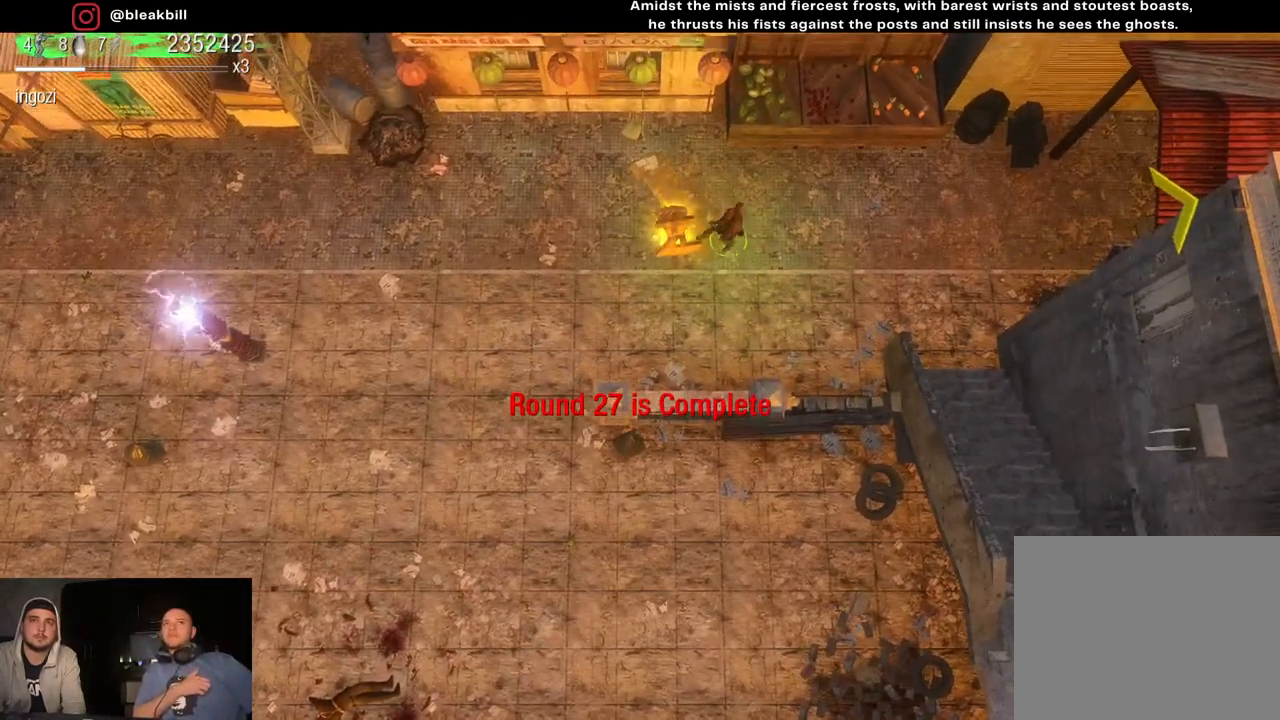
{"buttons": [], "left_stick": "right", "right_stick": "center", "events": [[50, "left_stick", "left"], [200, "left_stick", "up-left"], [333, "left_stick", "up-right"], [433, "left_stick", "right"]]}
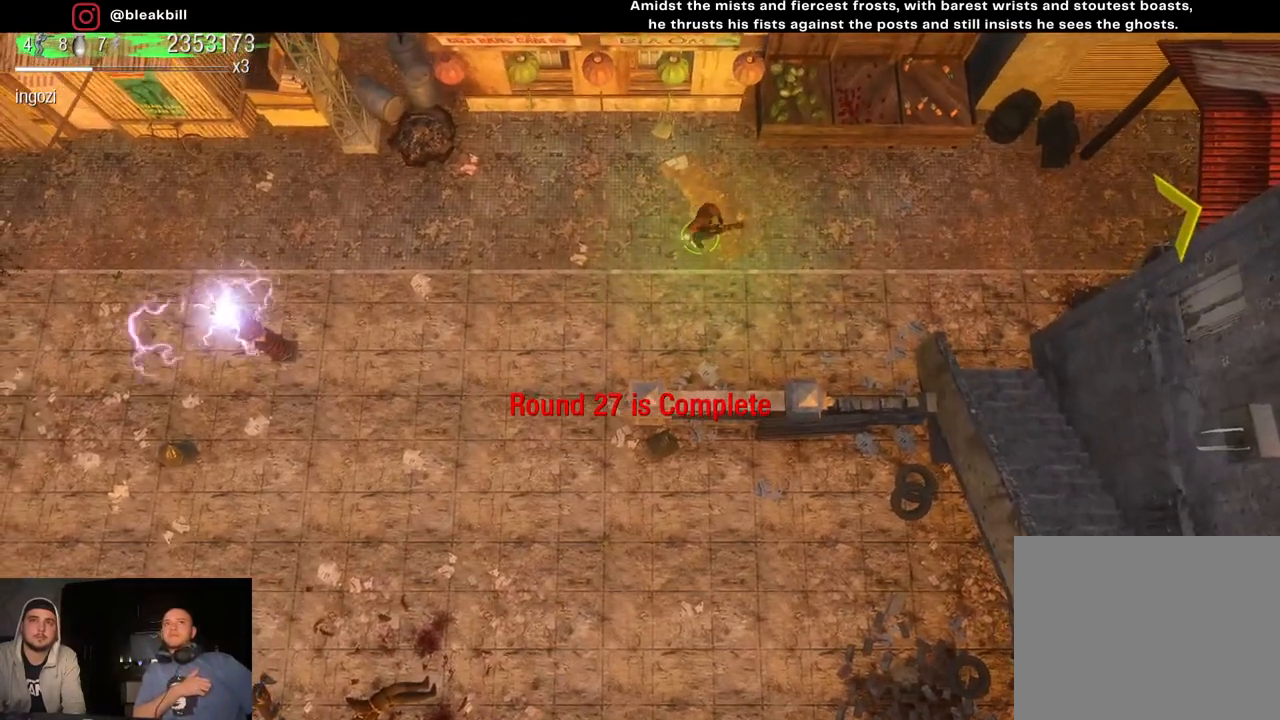
{"buttons": [], "left_stick": "right", "right_stick": "center", "events": []}
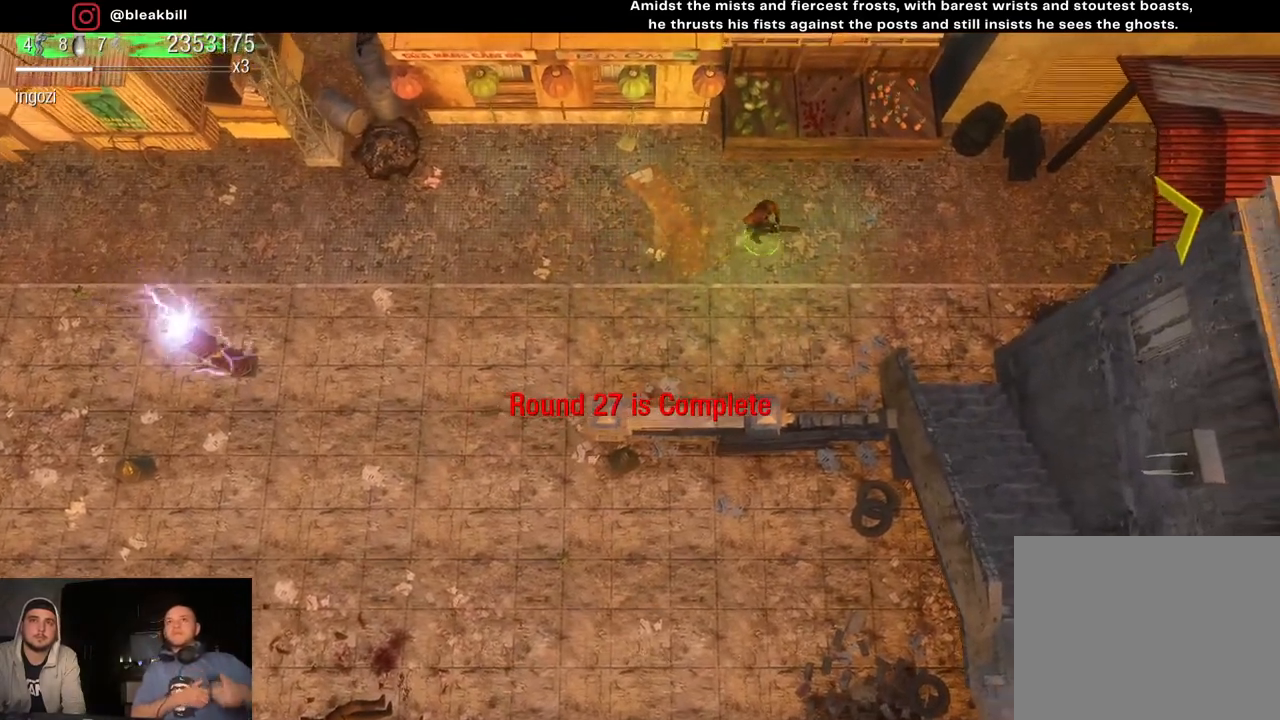
{"buttons": [], "left_stick": "right", "right_stick": "center", "events": []}
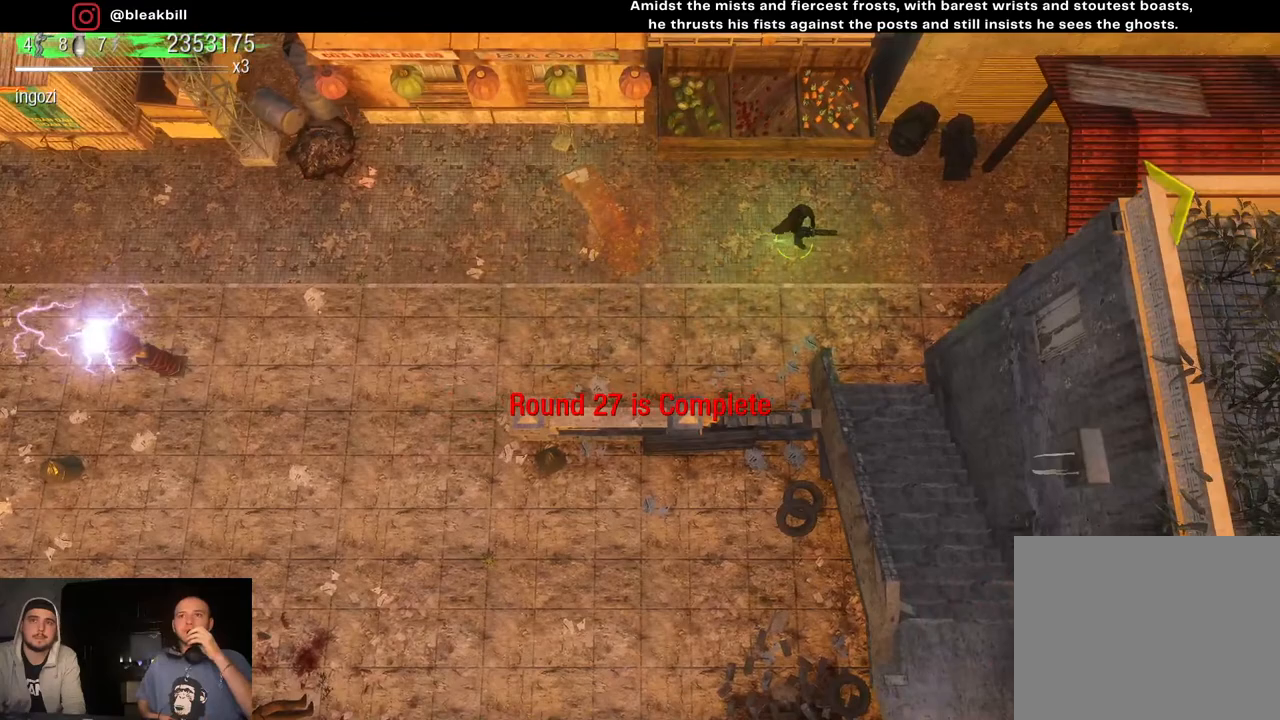
{"buttons": [], "left_stick": "up-right", "right_stick": "center", "events": [[350, "left_stick", "up-right"]]}
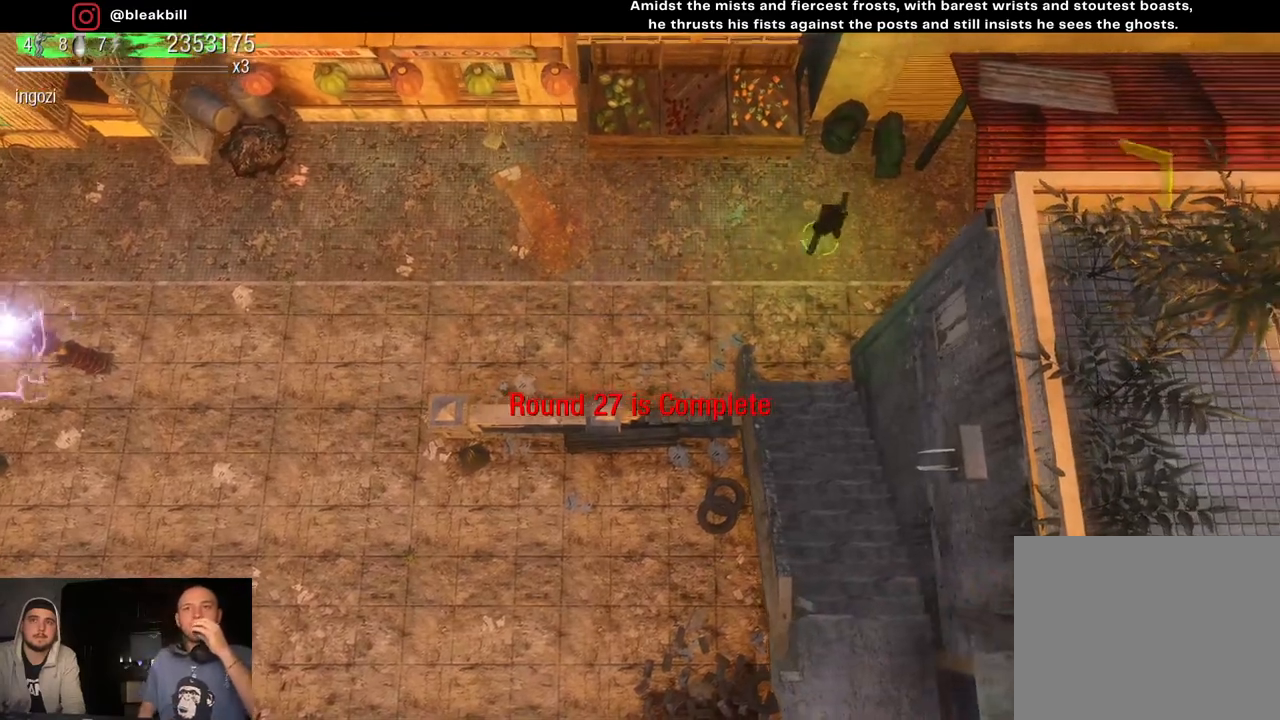
{"buttons": [], "left_stick": "right", "right_stick": "center", "events": [[383, "left_stick", "right"]]}
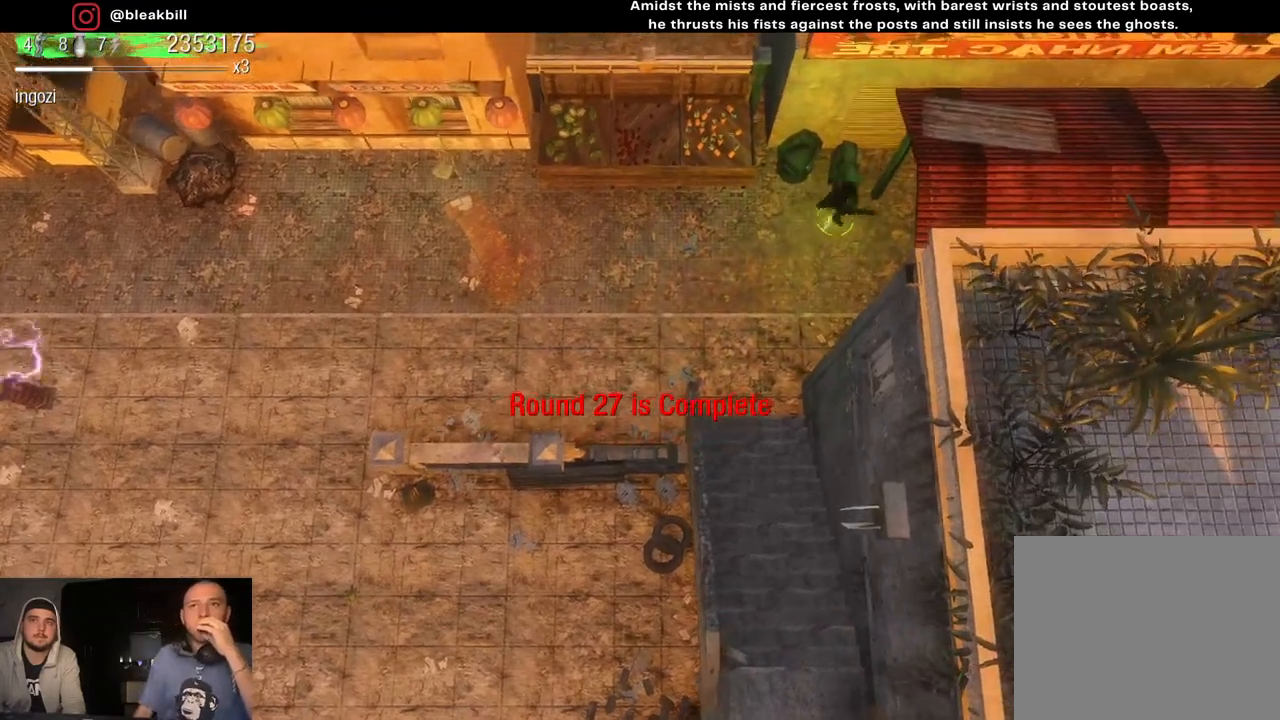
{"buttons": [], "left_stick": "right", "right_stick": "center", "events": []}
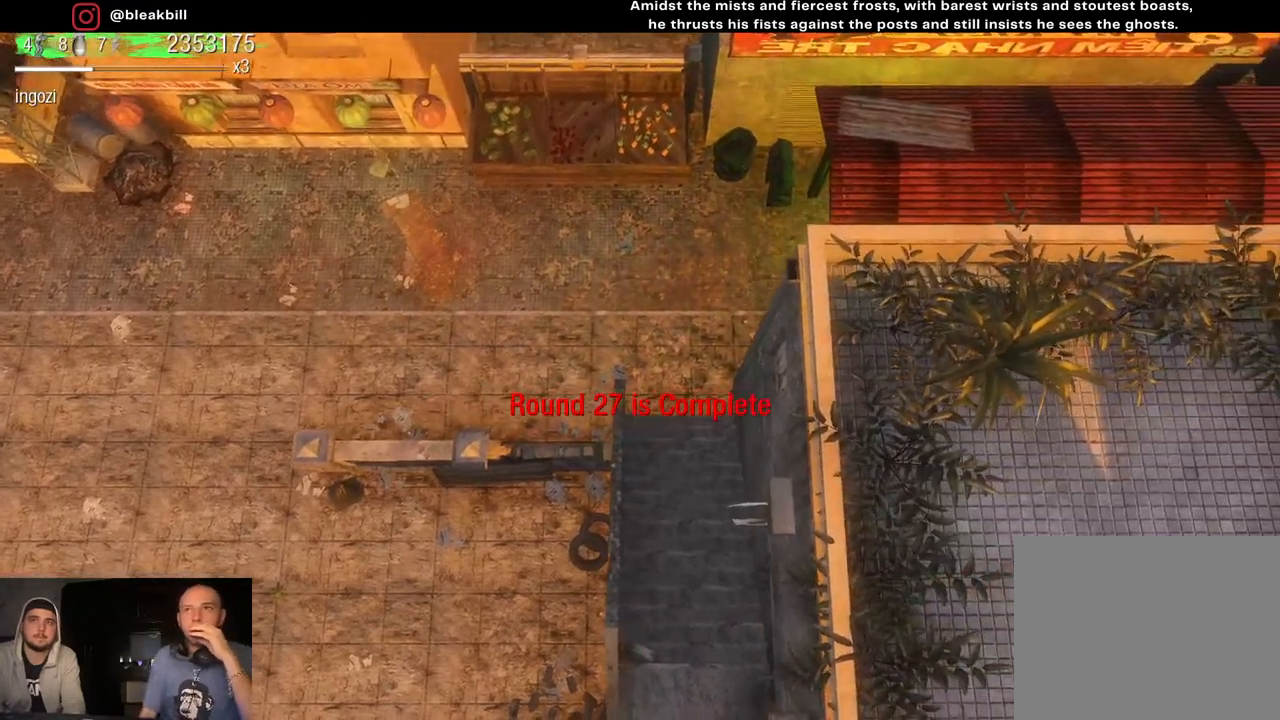
{"buttons": [], "left_stick": "right", "right_stick": "center", "events": []}
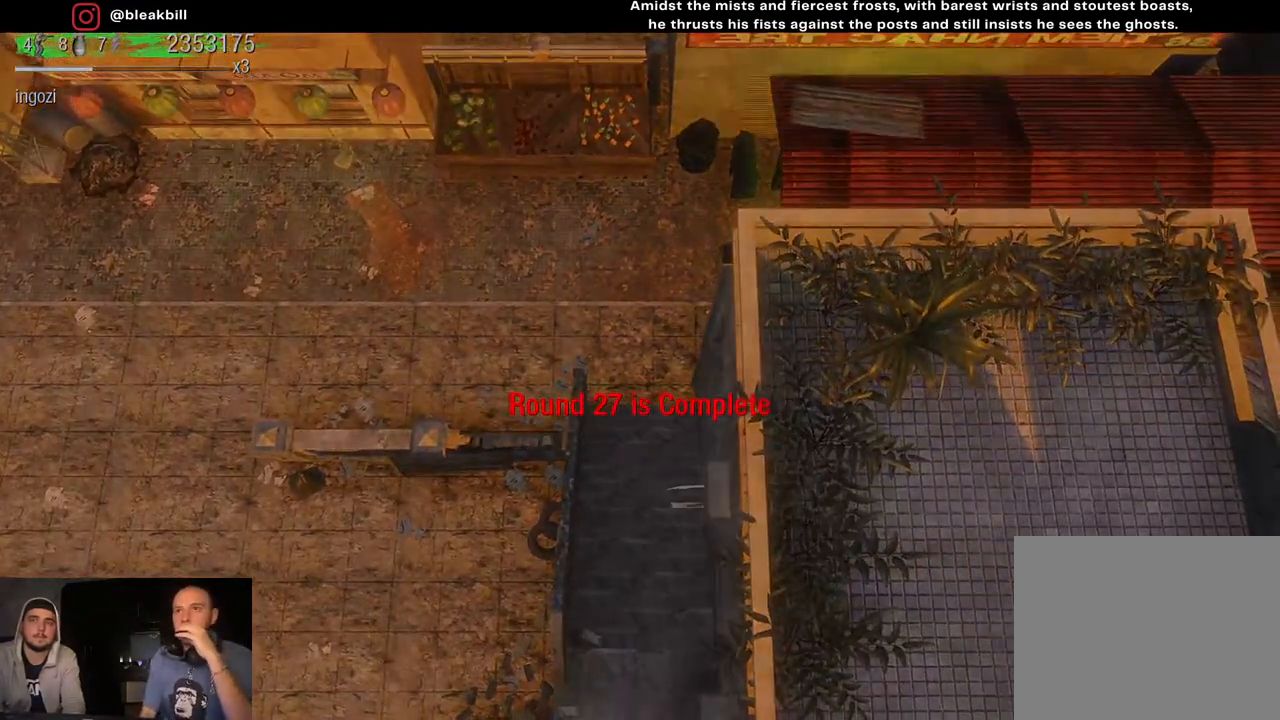
{"buttons": [], "left_stick": "center", "right_stick": "down-right", "events": [[350, "right_stick", "down-right"], [400, "left_stick", "center"]]}
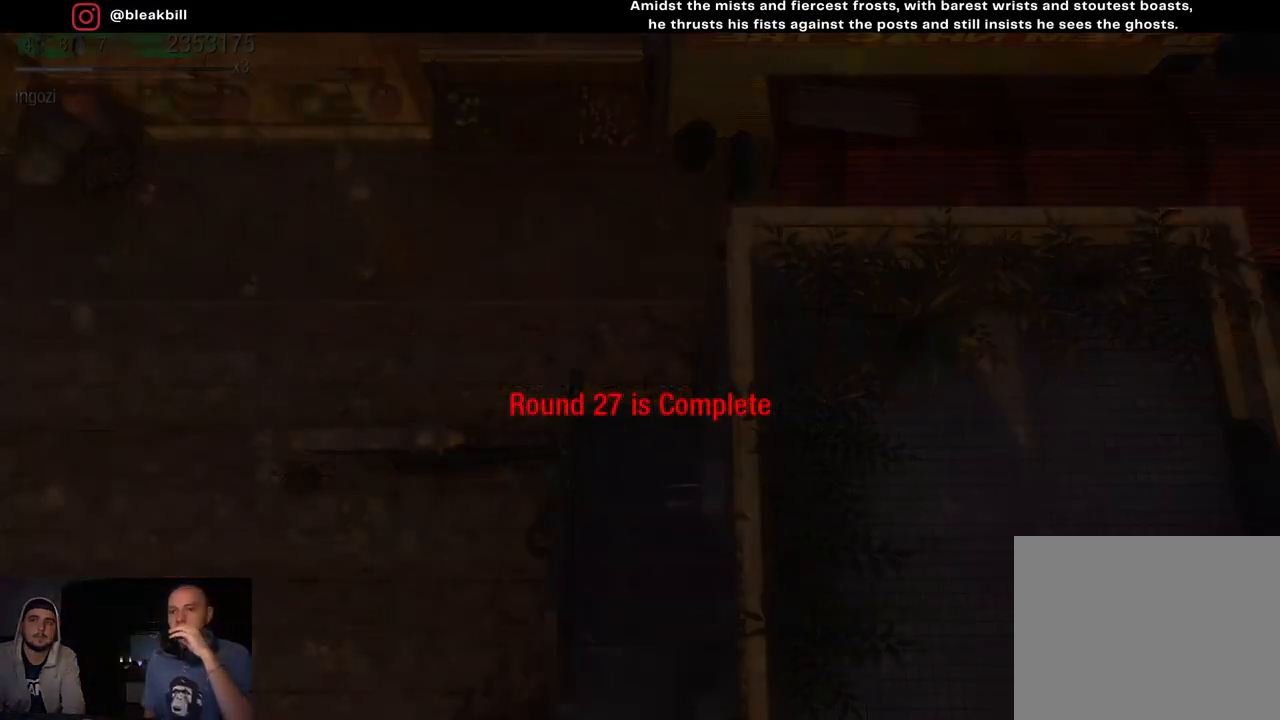
{"buttons": [], "left_stick": "center", "right_stick": "center", "events": [[150, "right_stick", "center"]]}
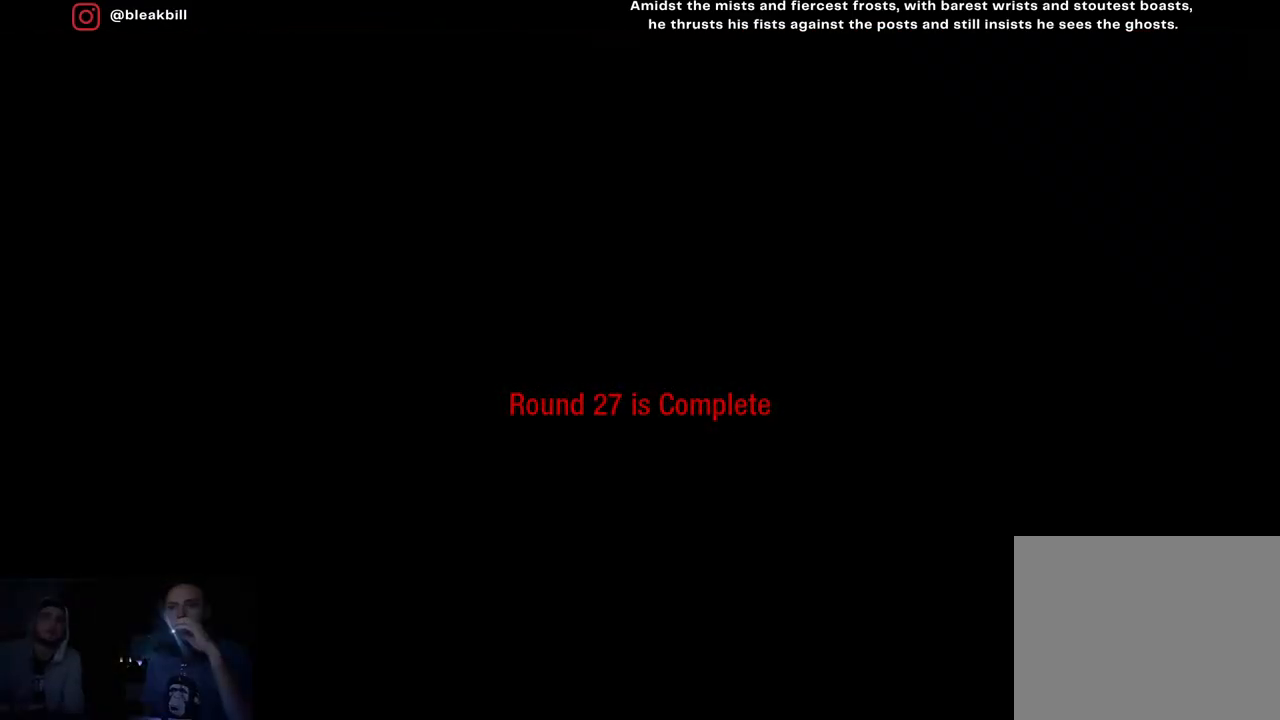
{"buttons": [], "left_stick": "center", "right_stick": "center", "events": []}
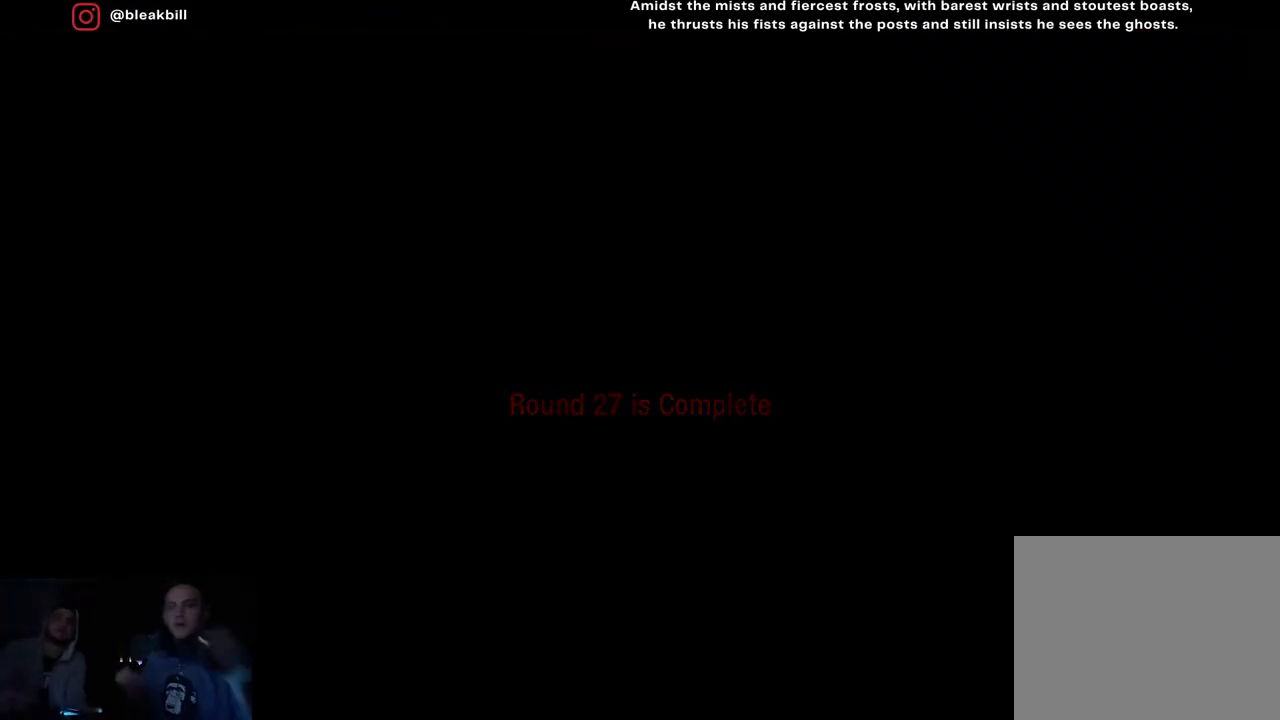
{"buttons": [], "left_stick": "center", "right_stick": "center", "events": []}
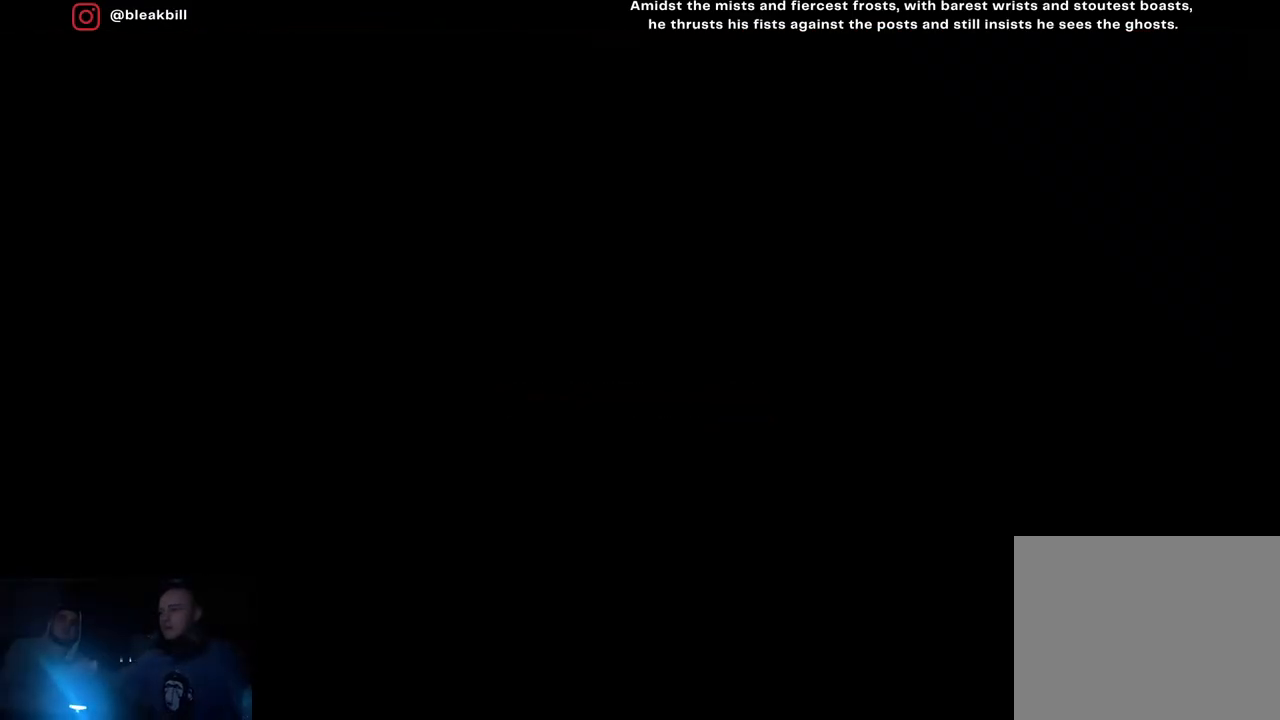
{"buttons": [], "left_stick": "center", "right_stick": "center", "events": []}
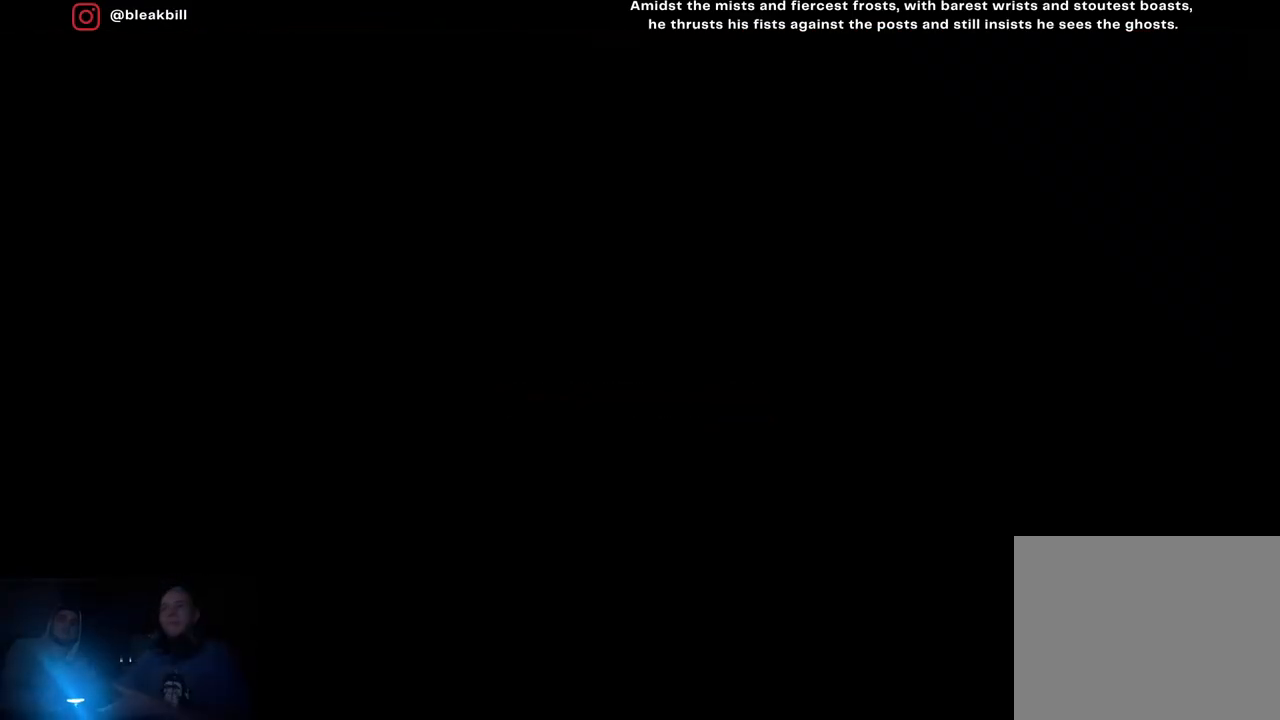
{"buttons": [], "left_stick": "center", "right_stick": "center", "events": []}
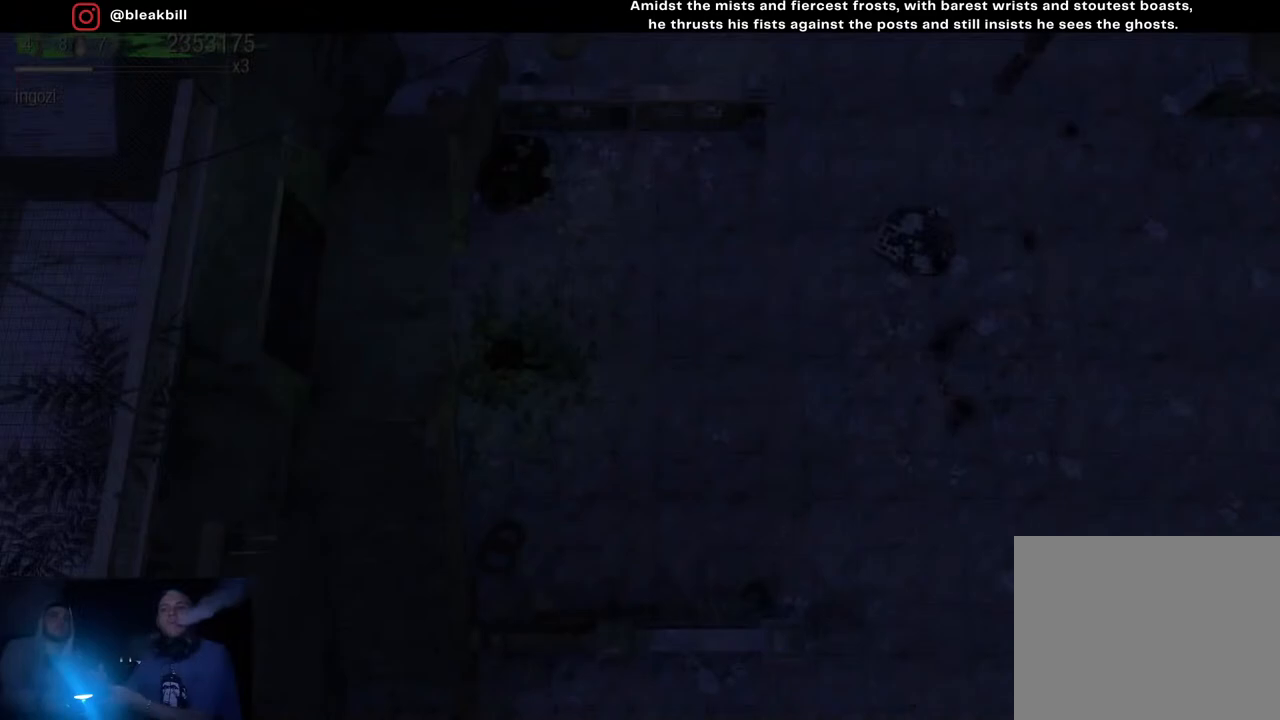
{"buttons": [], "left_stick": "center", "right_stick": "center", "events": []}
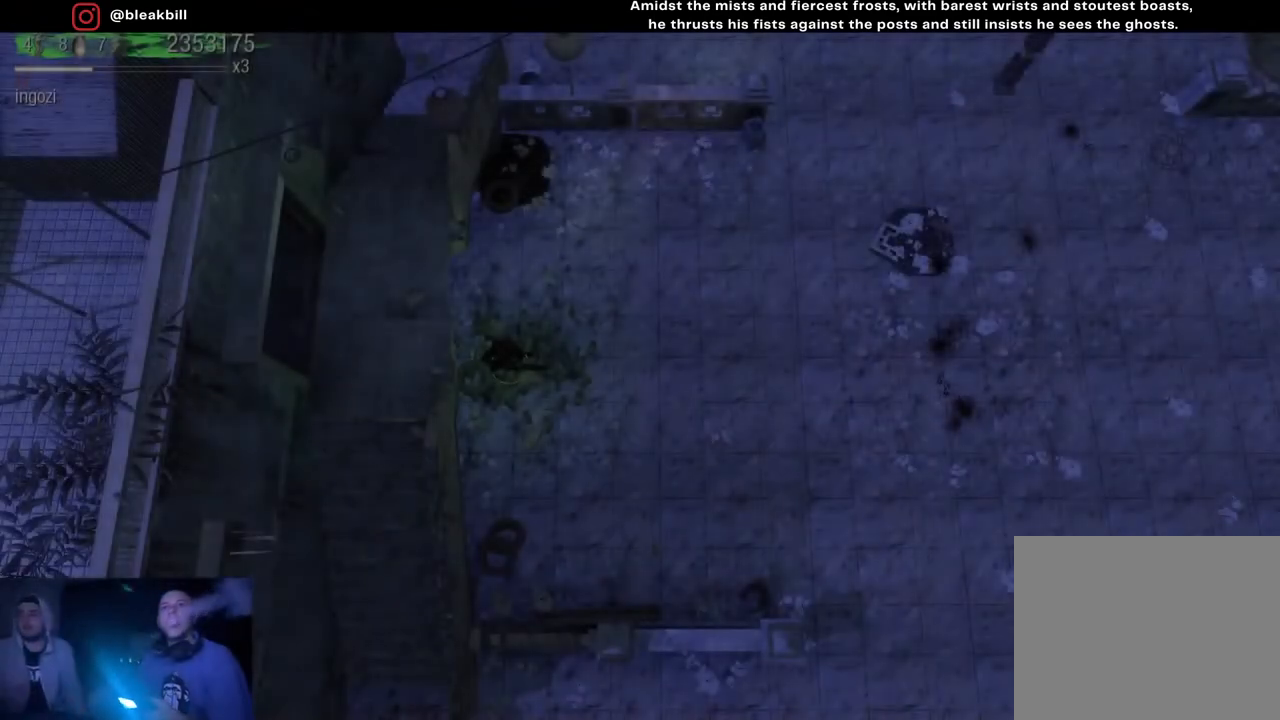
{"buttons": [], "left_stick": "center", "right_stick": "center", "events": []}
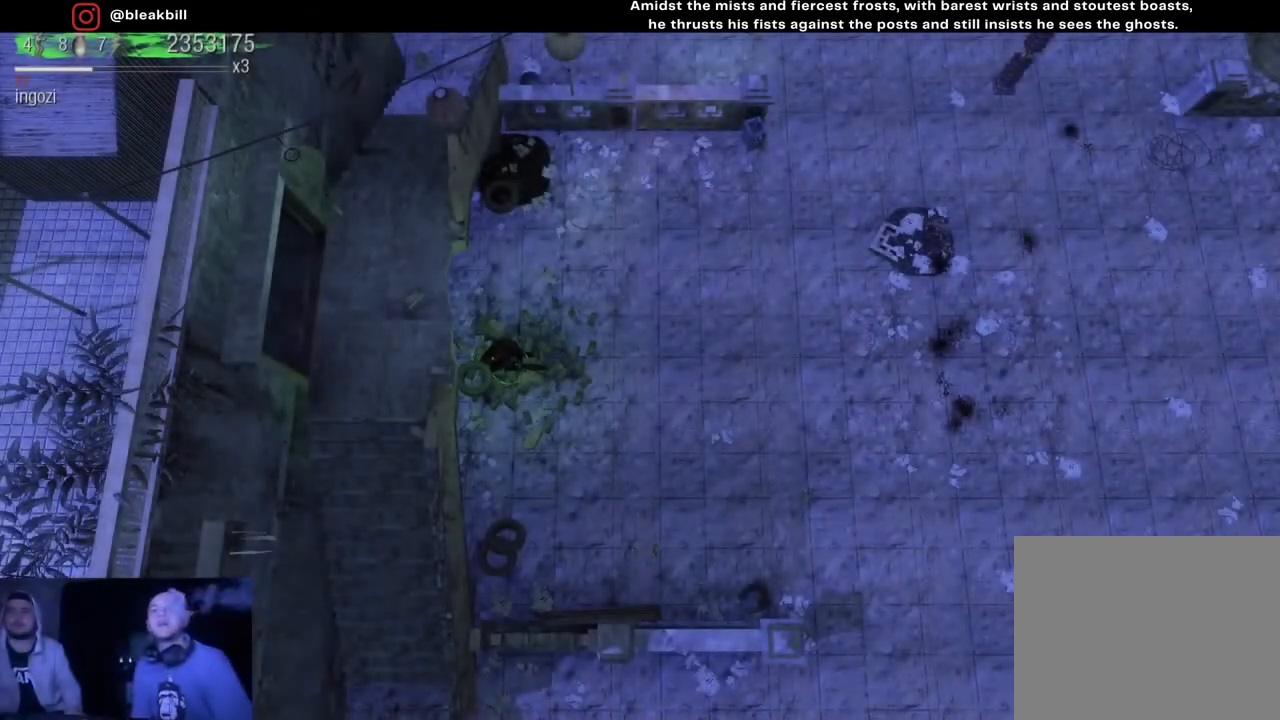
{"buttons": [], "left_stick": "down-right", "right_stick": "center", "events": [[50, "left_stick", "down-right"], [300, "left_stick", "down"], [483, "left_stick", "down-right"]]}
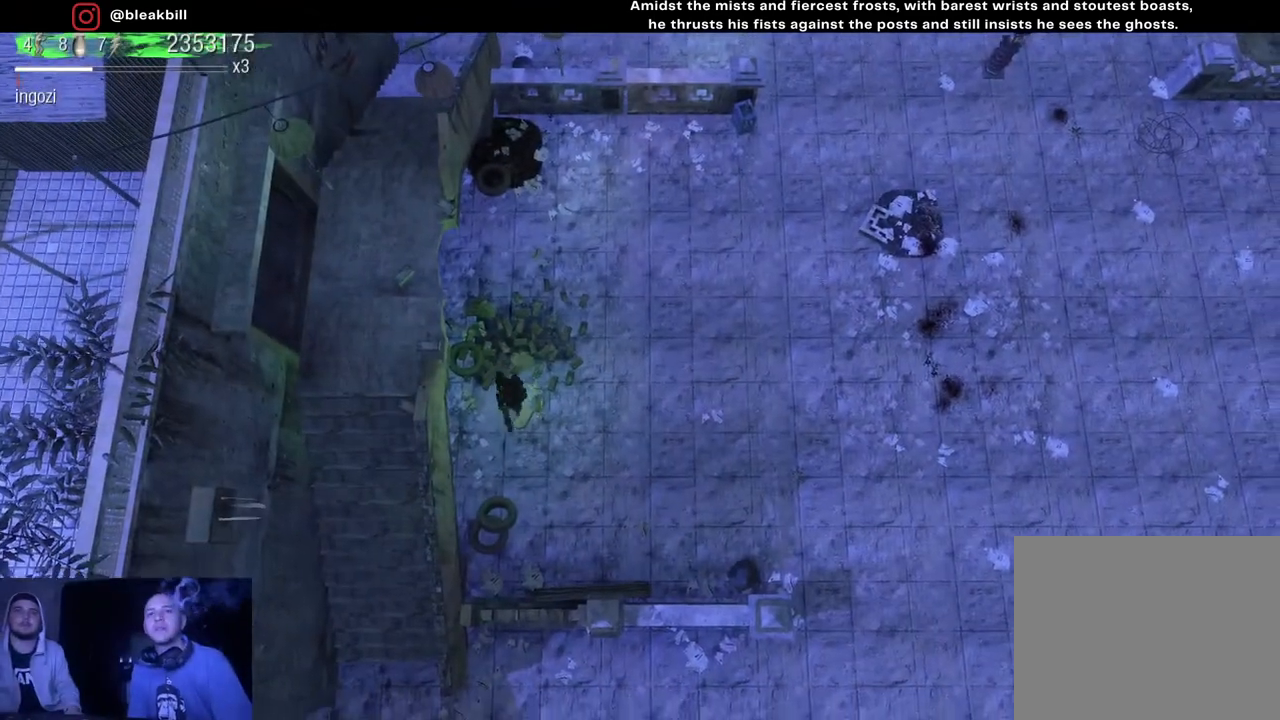
{"buttons": [], "left_stick": "right", "right_stick": "center", "events": [[167, "left_stick", "right"]]}
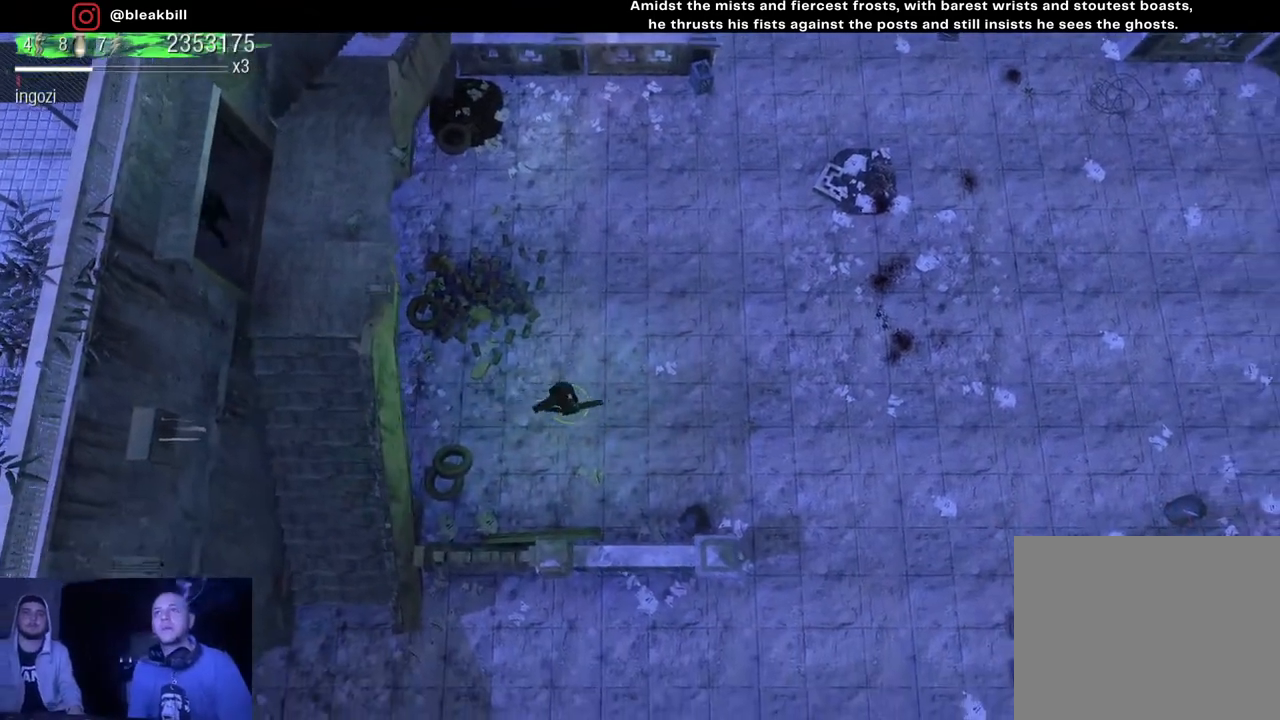
{"buttons": [], "left_stick": "right", "right_stick": "center", "events": []}
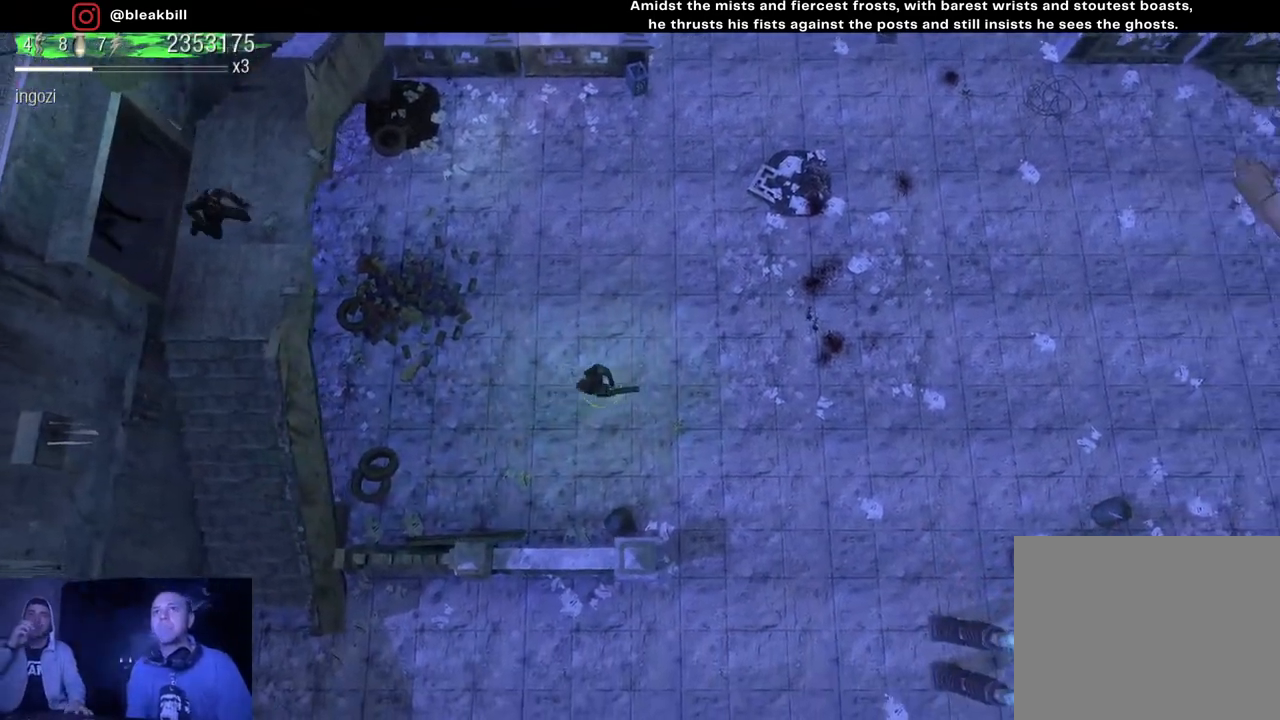
{"buttons": [], "left_stick": "up-right", "right_stick": "center", "events": [[200, "left_stick", "up-right"]]}
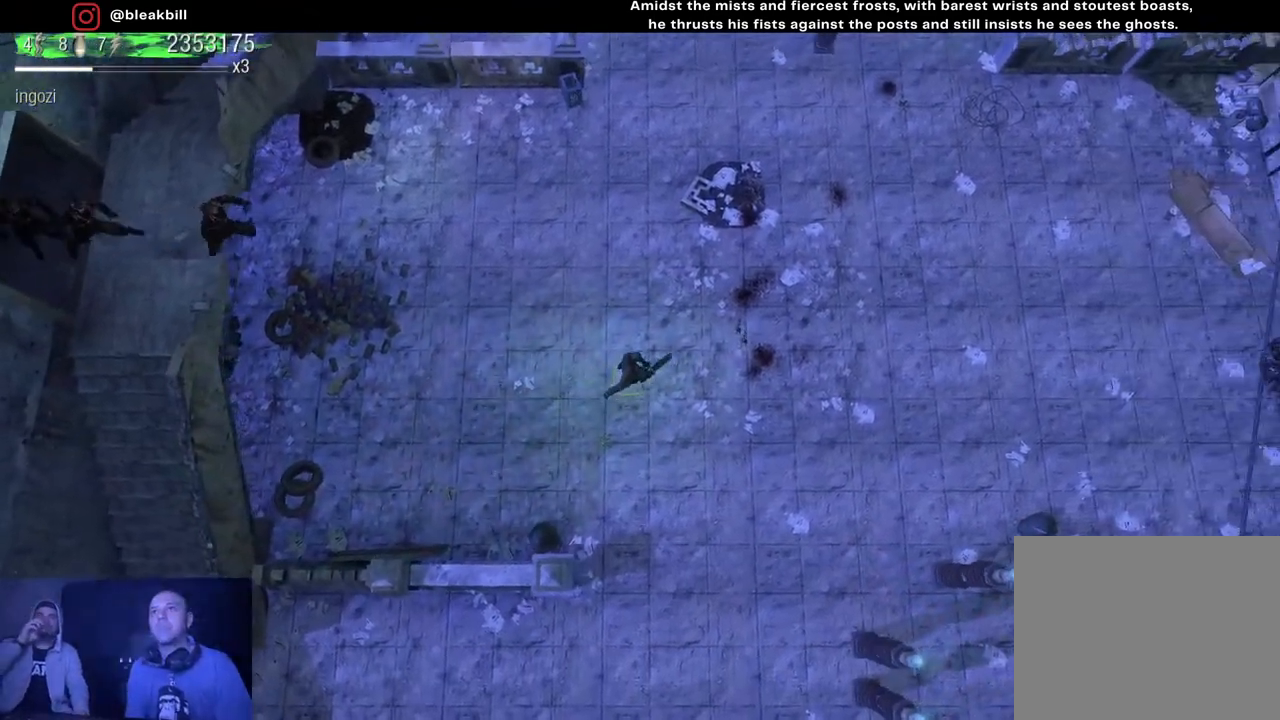
{"buttons": [], "left_stick": "up-right", "right_stick": "left", "events": [[217, "right_stick", "left"]]}
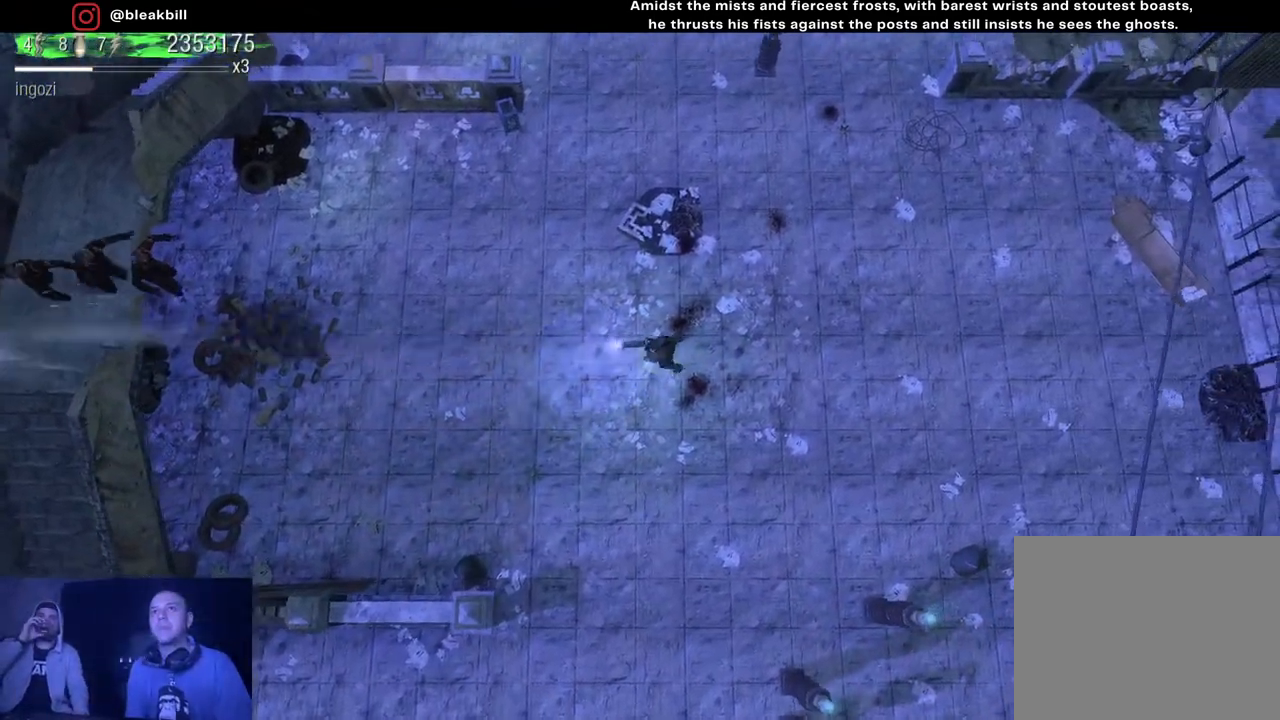
{"buttons": [], "left_stick": "center", "right_stick": "left", "events": [[33, "left_stick", "center"]]}
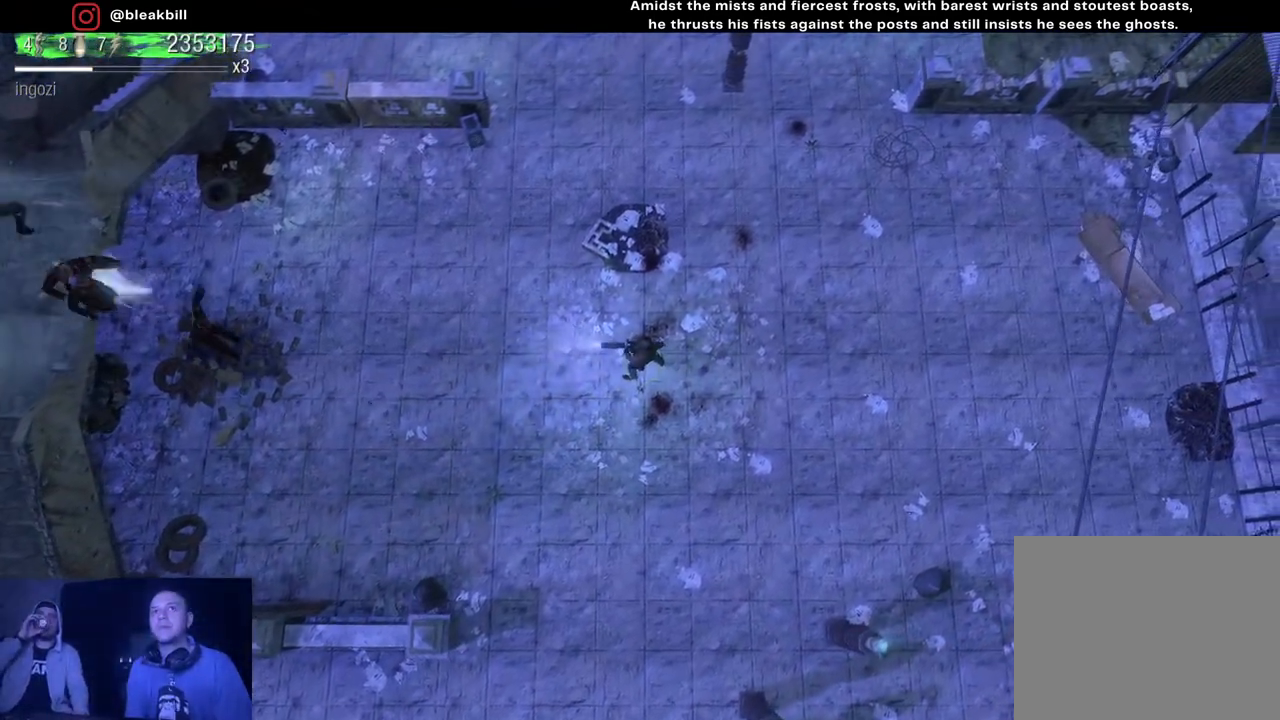
{"buttons": [], "left_stick": "center", "right_stick": "left", "events": []}
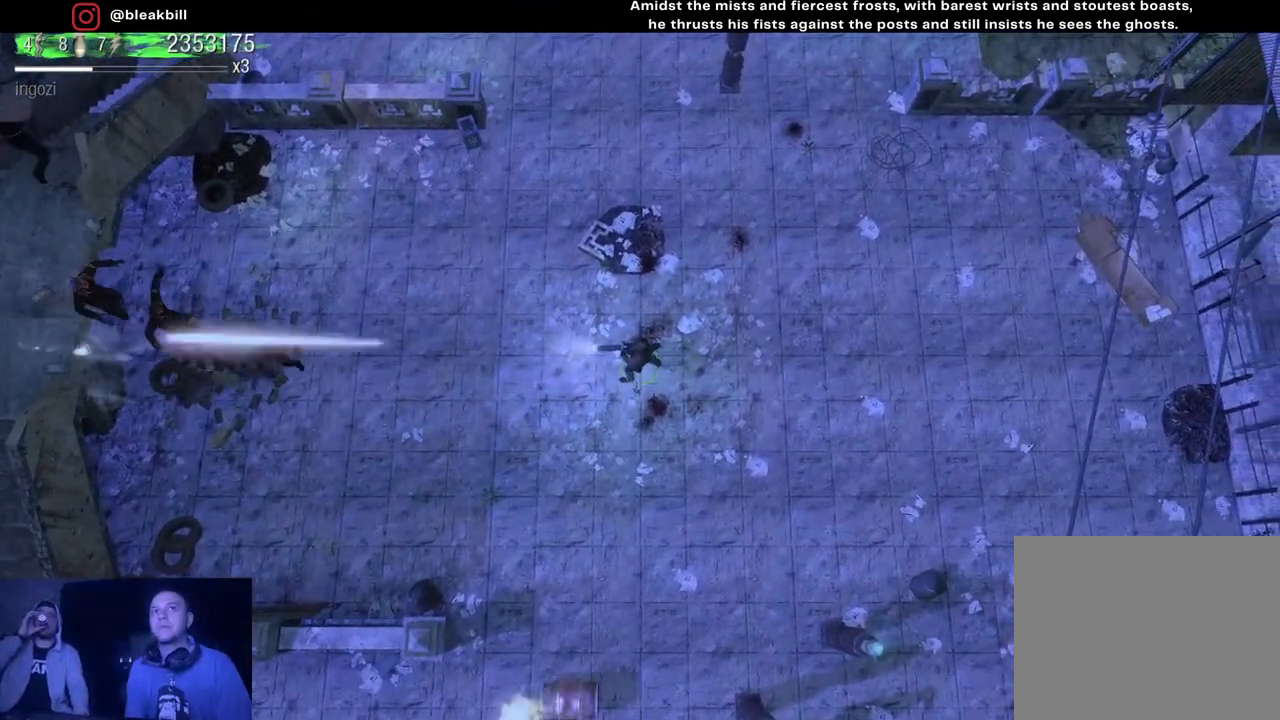
{"buttons": [], "left_stick": "center", "right_stick": "left", "events": []}